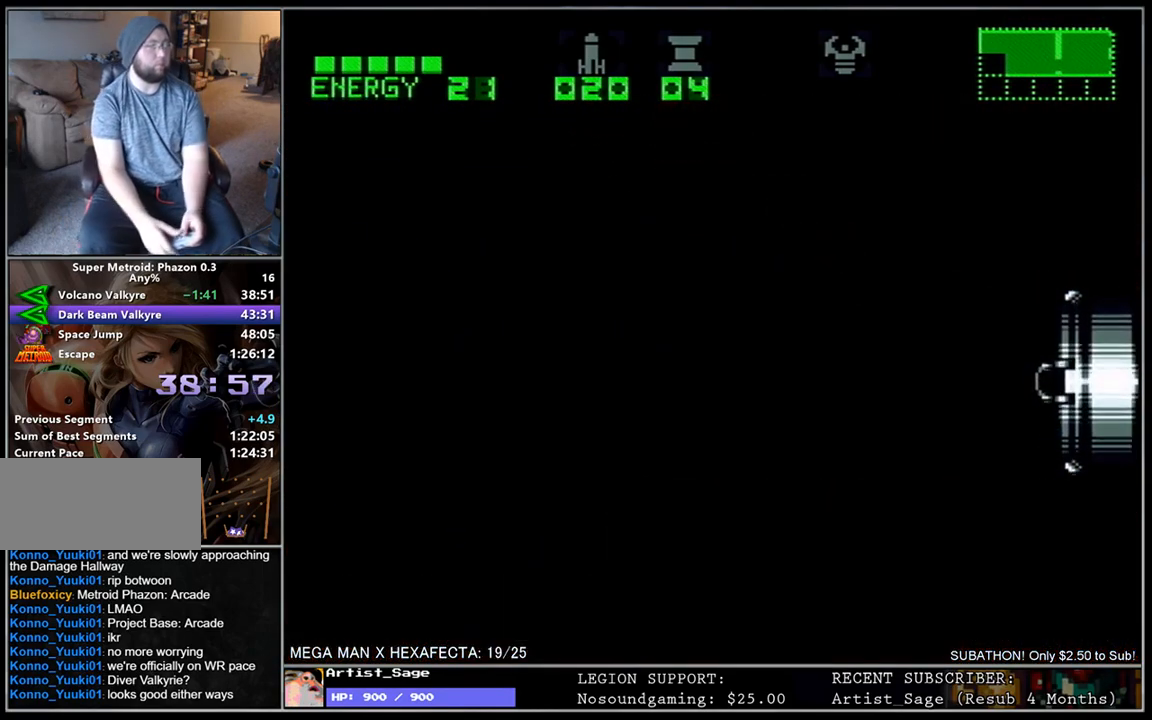
Gameplay with a controller (Nintendo layout); each line is a JSON object with the inputs held at the frame after it. "events" lists button and stick changes between this image and that frame as [ms after this image, input, new state], when the widget could be followed in between. Not read: B L3 R3.
{"buttons": [], "events": []}
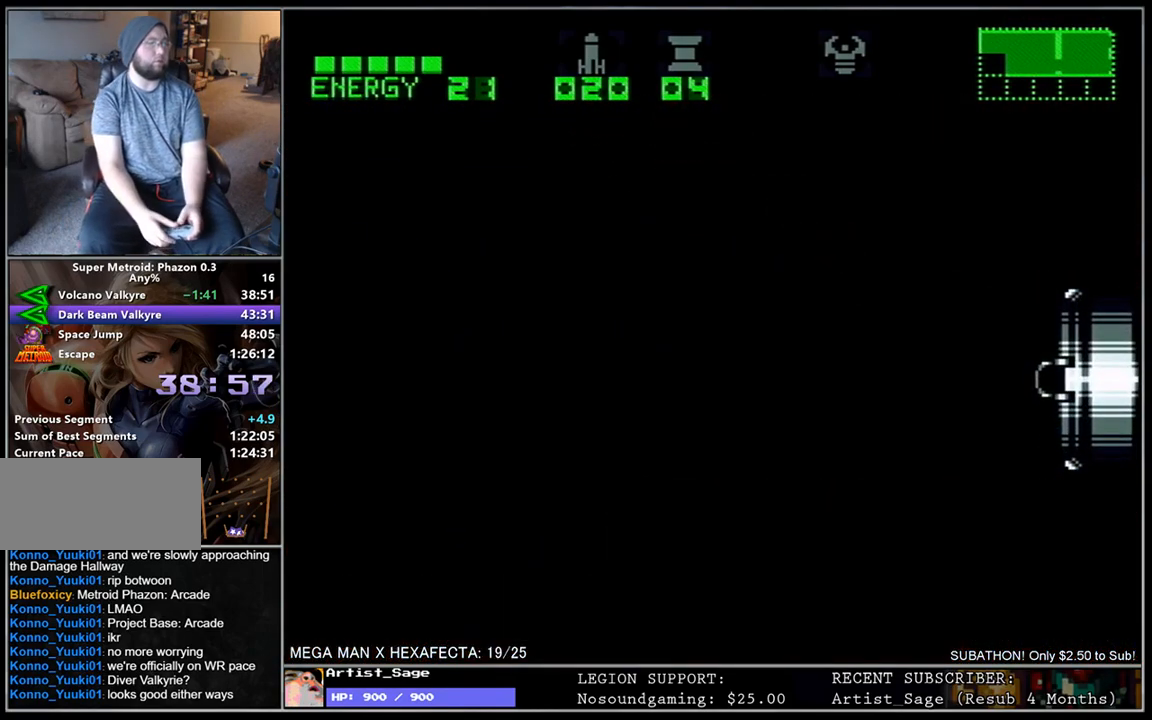
{"buttons": [], "events": []}
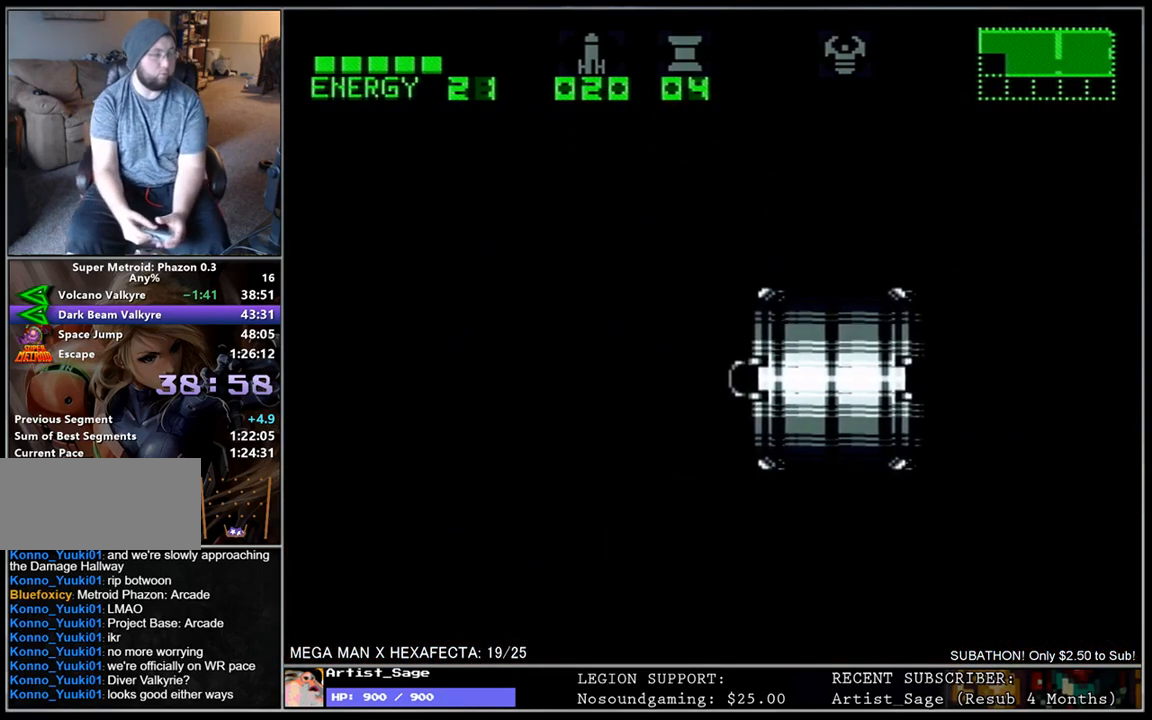
{"buttons": [], "events": []}
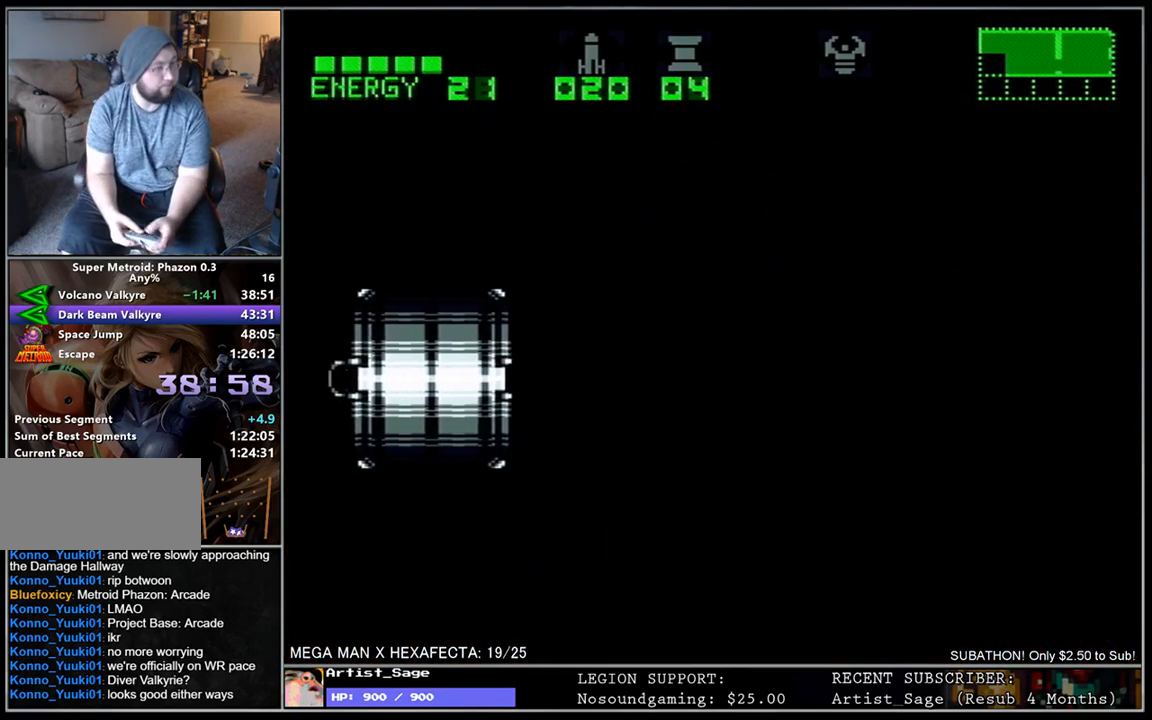
{"buttons": ["L1", "DPAD_RIGHT"], "events": [[267, "DPAD_RIGHT", "down"], [350, "L1", "down"]]}
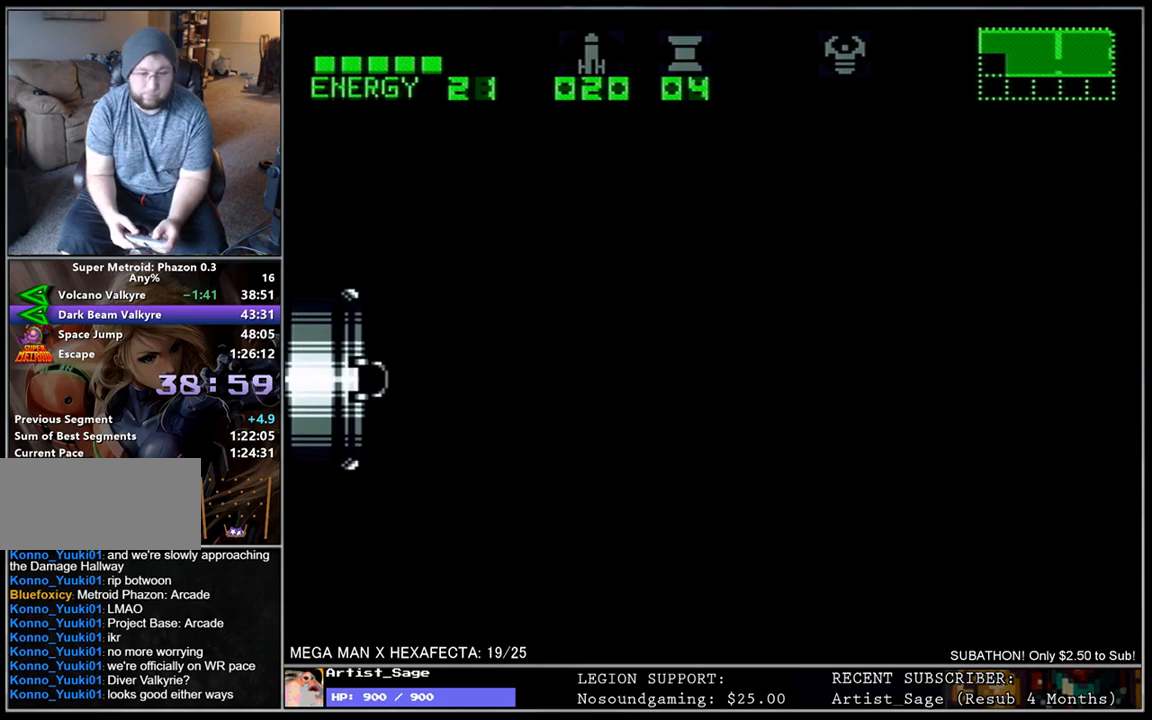
{"buttons": ["L1", "DPAD_RIGHT"], "events": []}
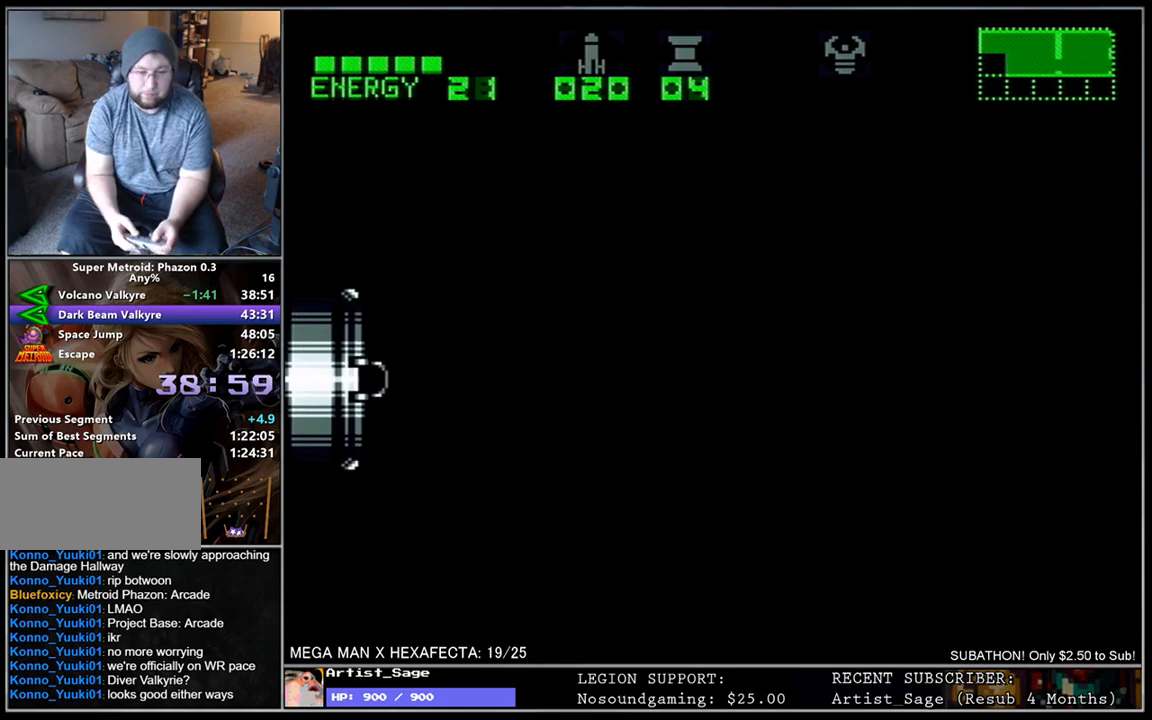
{"buttons": ["L1", "DPAD_RIGHT"], "events": [[100, "DPAD_RIGHT", "up"], [117, "L1", "up"], [233, "DPAD_RIGHT", "down"], [300, "L1", "down"]]}
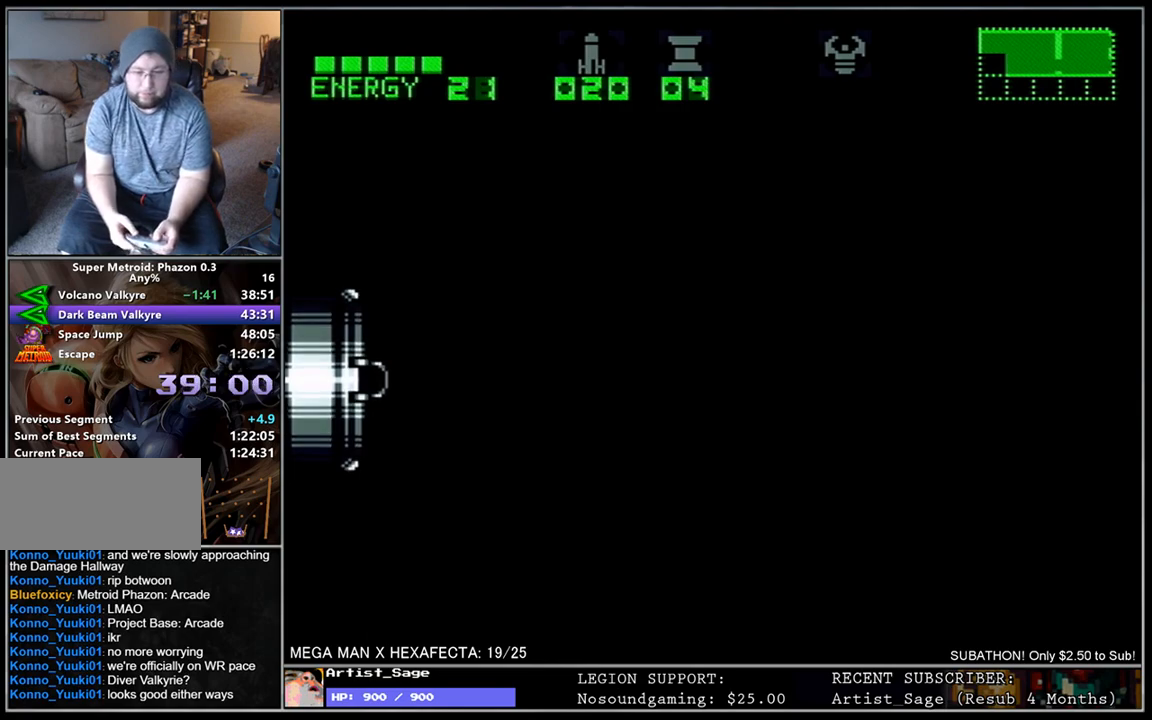
{"buttons": ["L1", "DPAD_RIGHT"], "events": []}
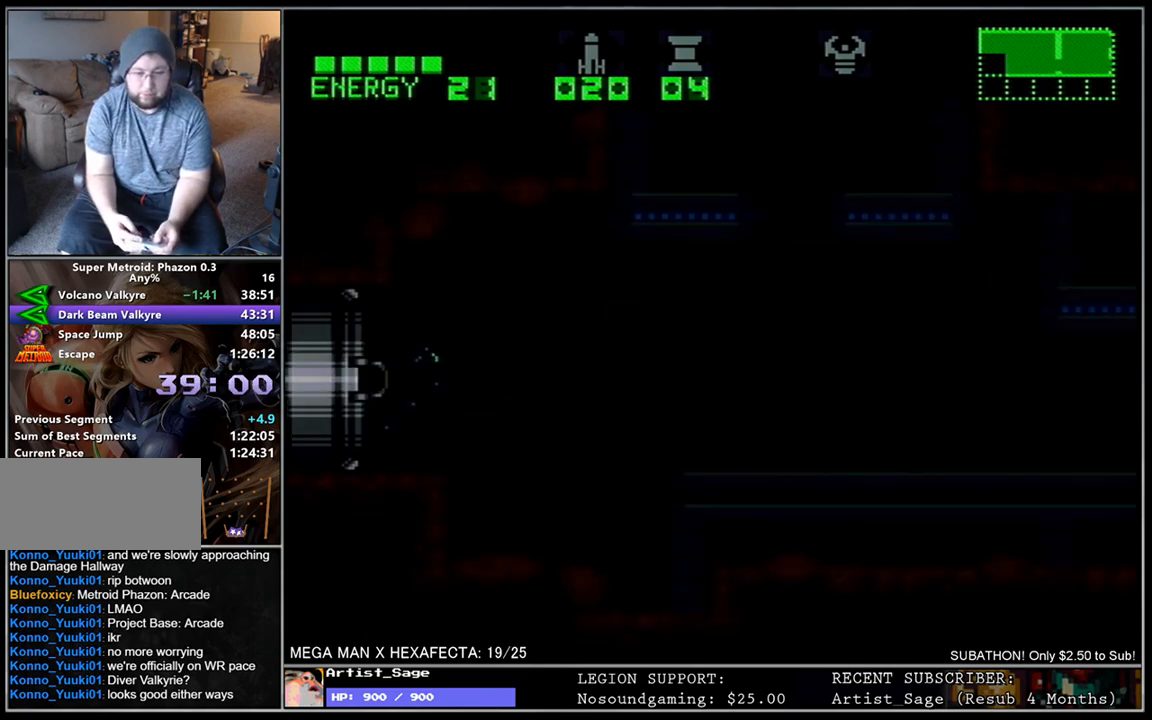
{"buttons": ["L1", "DPAD_RIGHT"], "events": []}
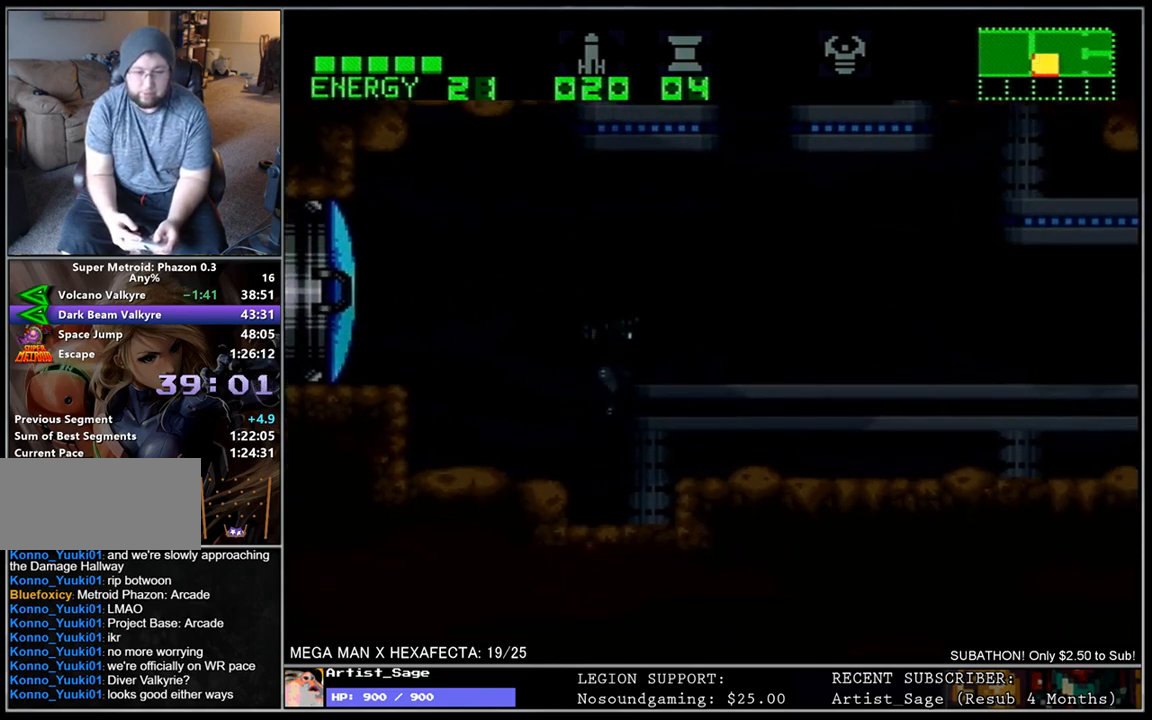
{"buttons": ["L1", "DPAD_RIGHT"], "events": [[33, "DPAD_RIGHT", "up"], [450, "DPAD_RIGHT", "down"]]}
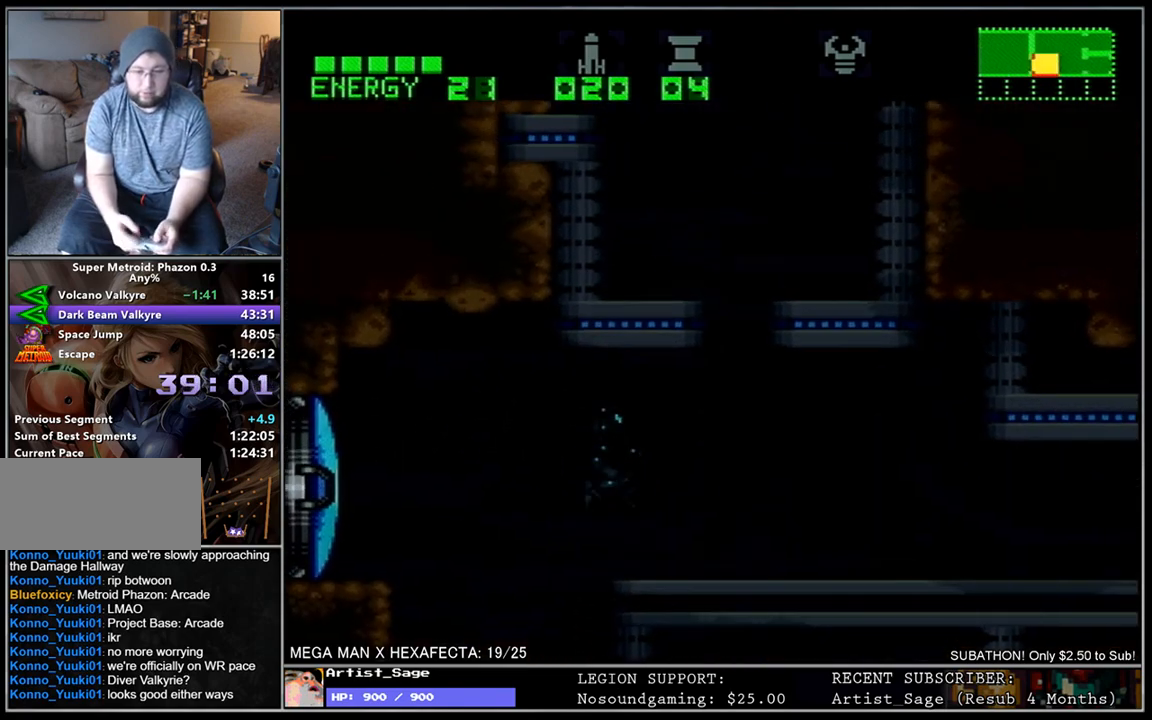
{"buttons": ["Y", "L1", "DPAD_RIGHT"], "events": [[100, "L1", "up"], [117, "DPAD_RIGHT", "up"], [217, "DPAD_RIGHT", "down"], [250, "L1", "down"], [317, "Y", "down"], [367, "DPAD_RIGHT", "up"], [400, "Y", "up"], [433, "DPAD_RIGHT", "down"], [483, "Y", "down"]]}
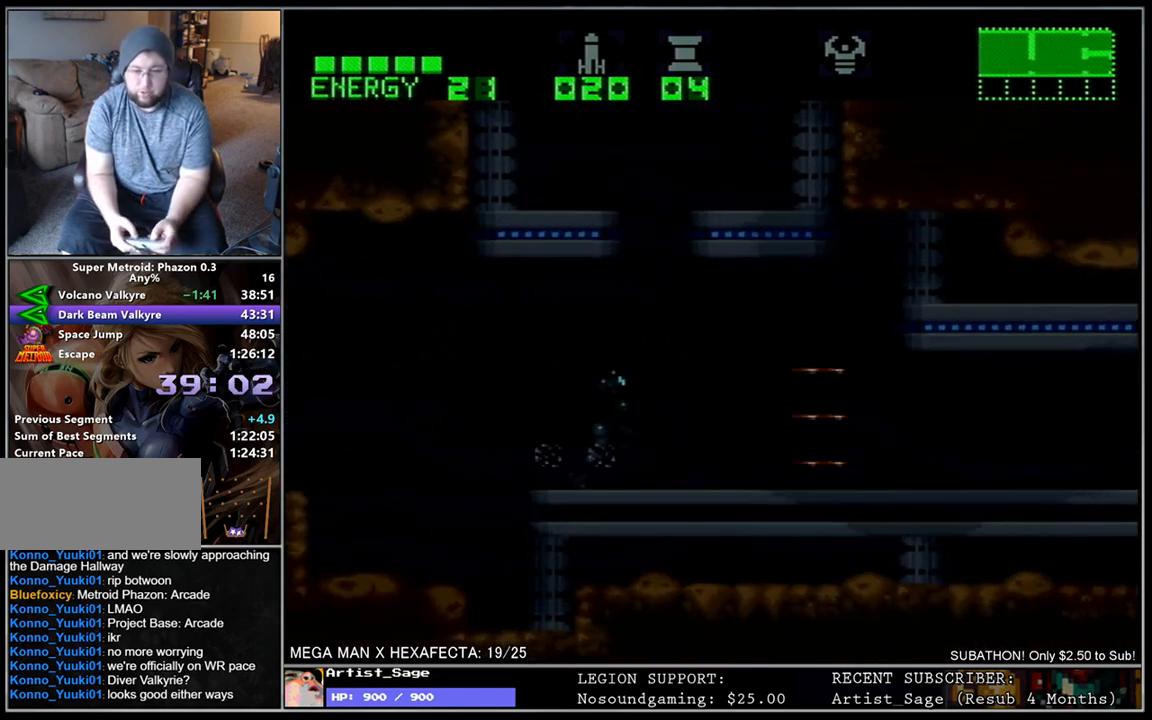
{"buttons": ["L1", "DPAD_RIGHT"], "events": [[67, "Y", "up"], [133, "Y", "down"], [217, "Y", "up"]]}
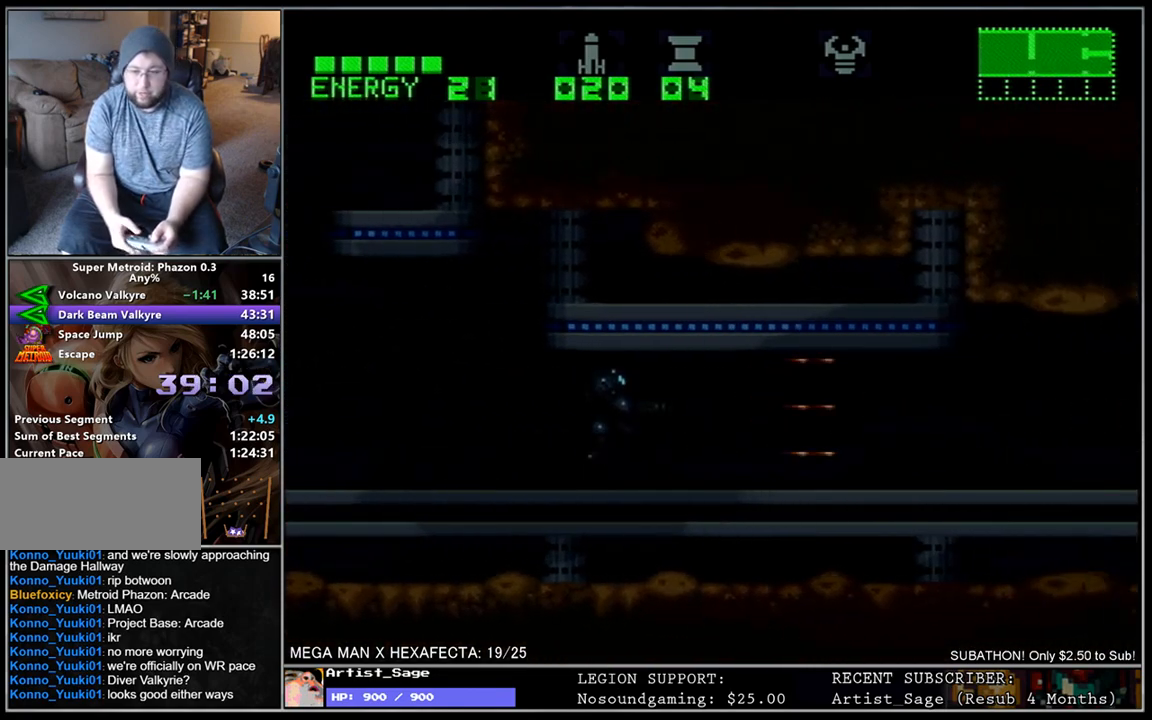
{"buttons": ["L1", "DPAD_RIGHT"], "events": []}
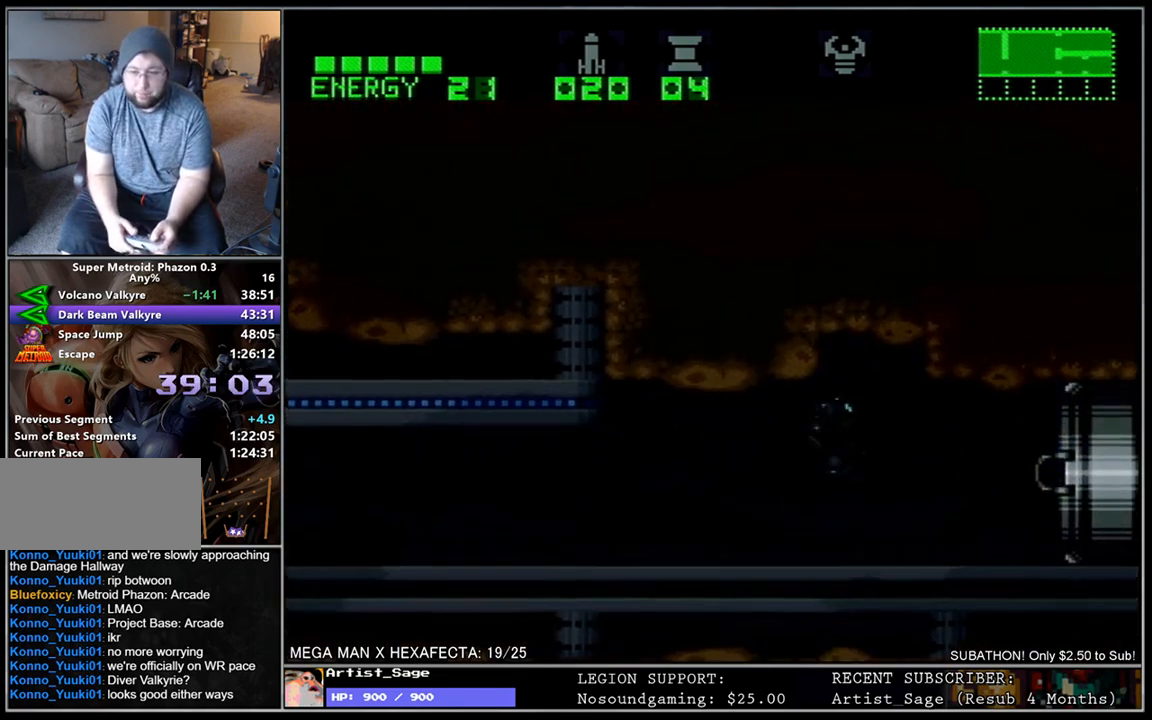
{"buttons": ["L1"], "events": [[33, "DPAD_RIGHT", "up"], [100, "DPAD_DOWN", "down"], [183, "DPAD_DOWN", "up"]]}
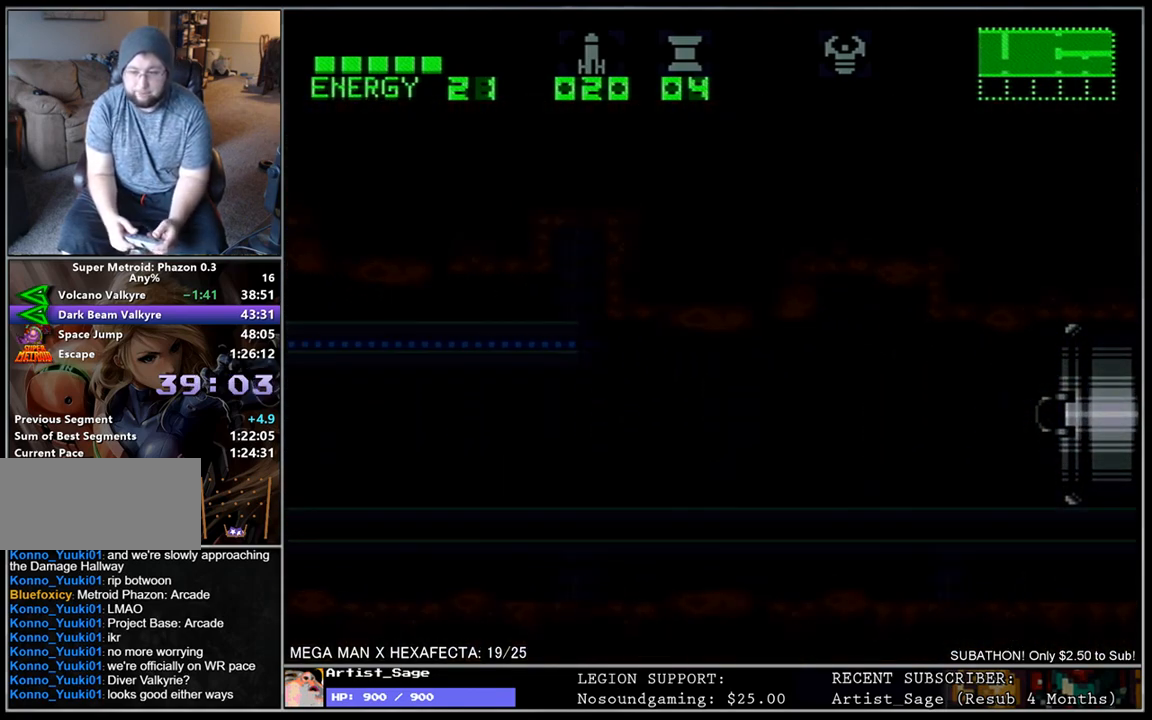
{"buttons": ["L1"], "events": []}
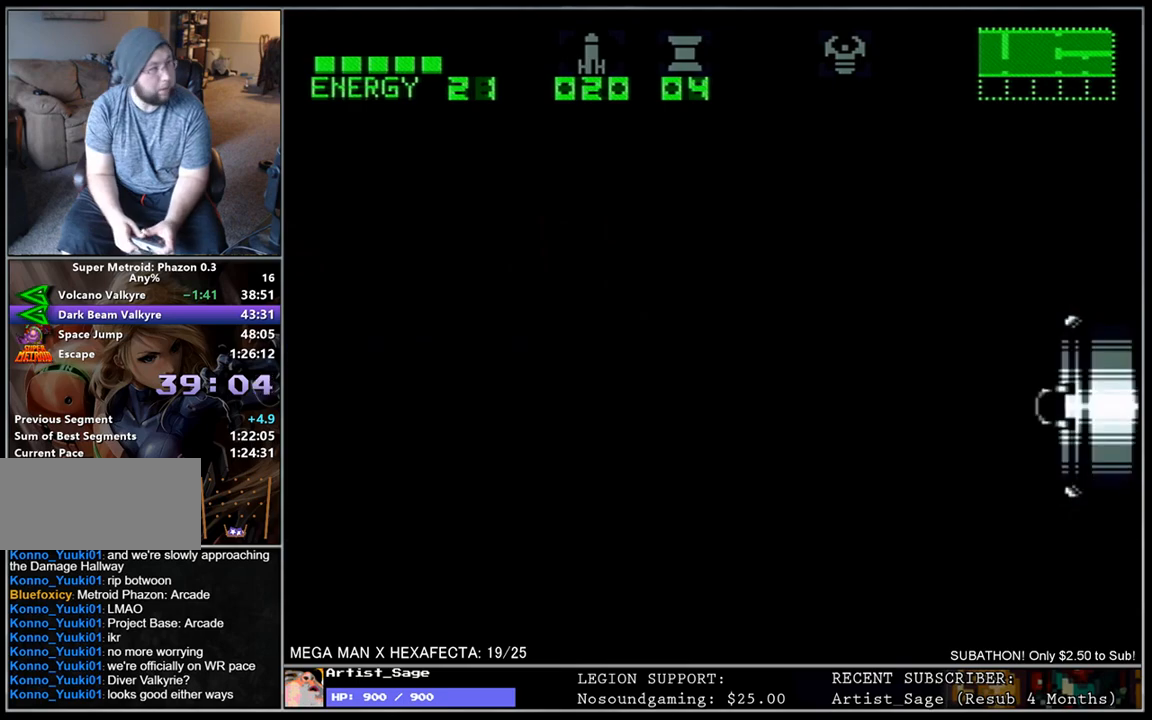
{"buttons": ["L1"], "events": []}
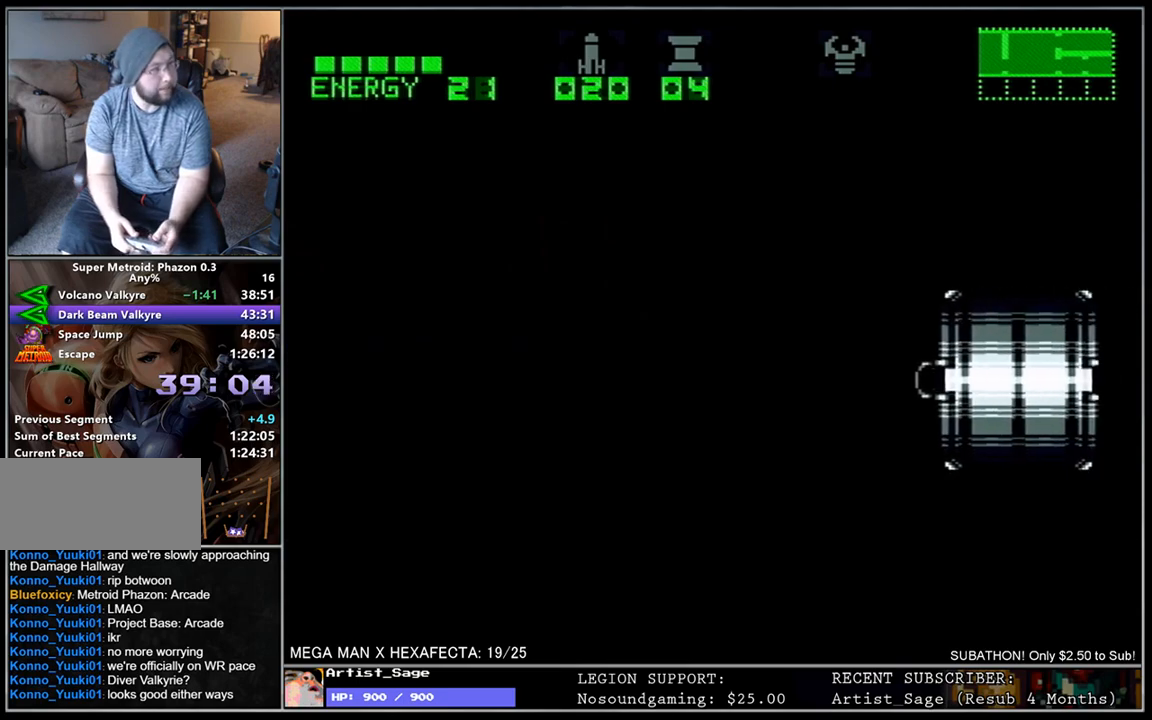
{"buttons": ["L1"], "events": []}
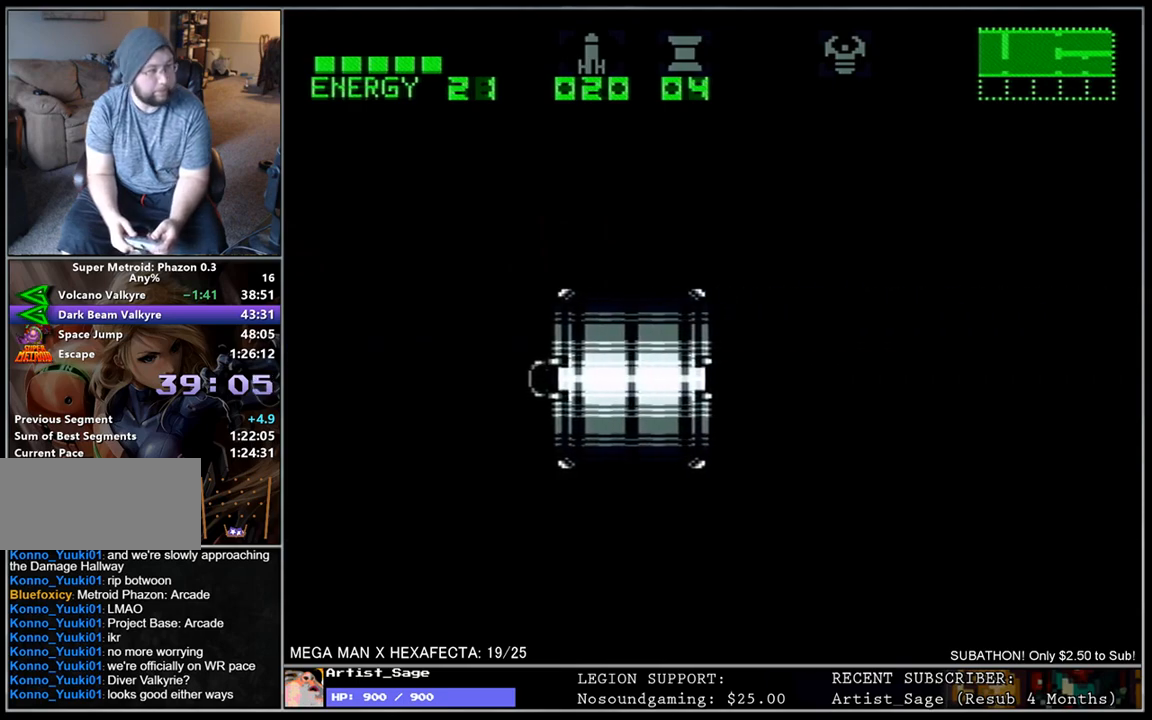
{"buttons": ["L1"], "events": []}
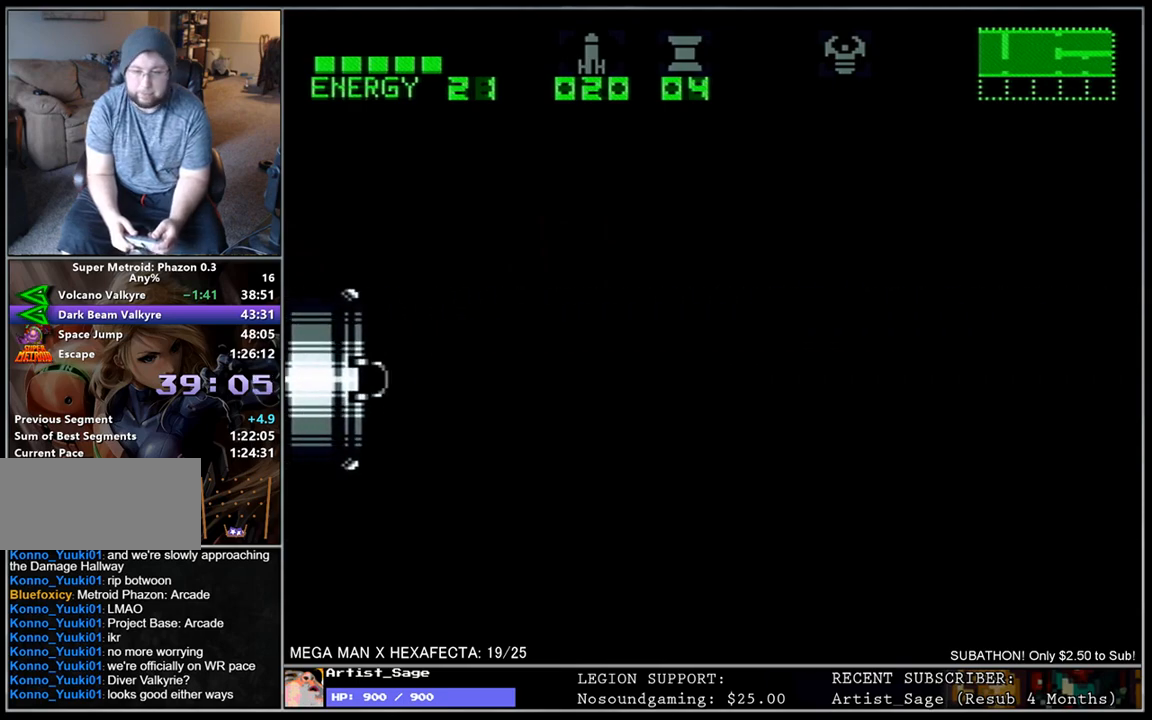
{"buttons": ["L1"], "events": []}
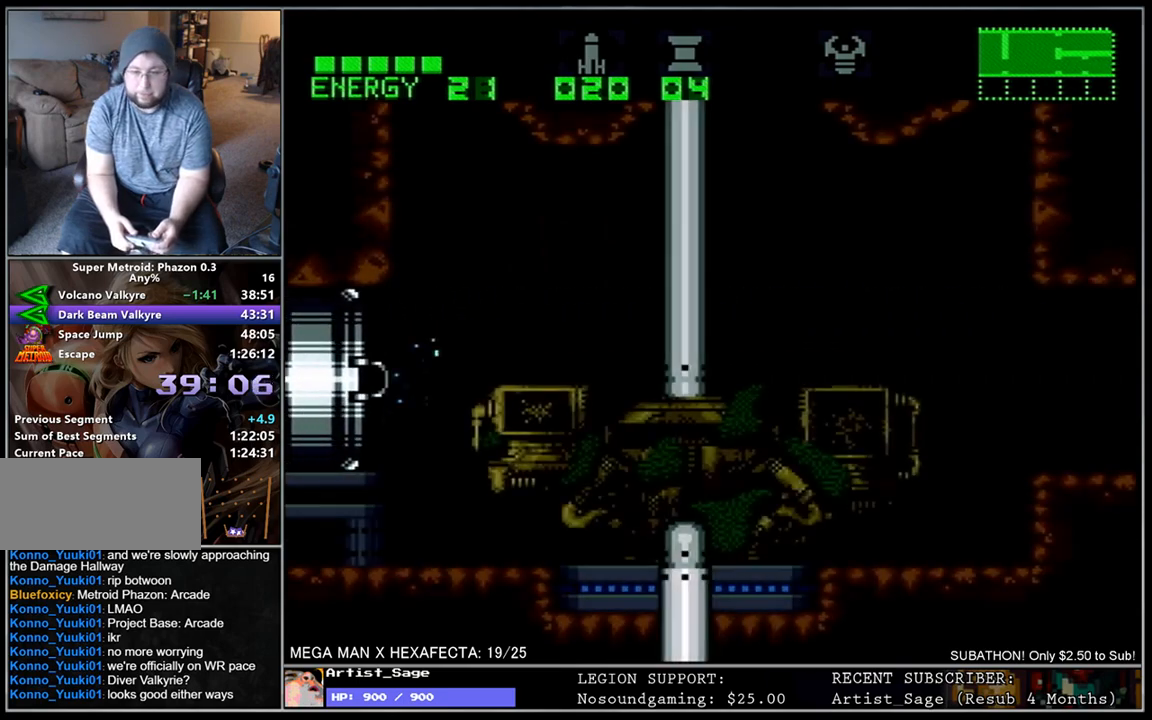
{"buttons": ["L1", "DPAD_RIGHT"], "events": [[183, "DPAD_DOWN", "down"], [250, "DPAD_RIGHT", "down"], [383, "DPAD_DOWN", "up"]]}
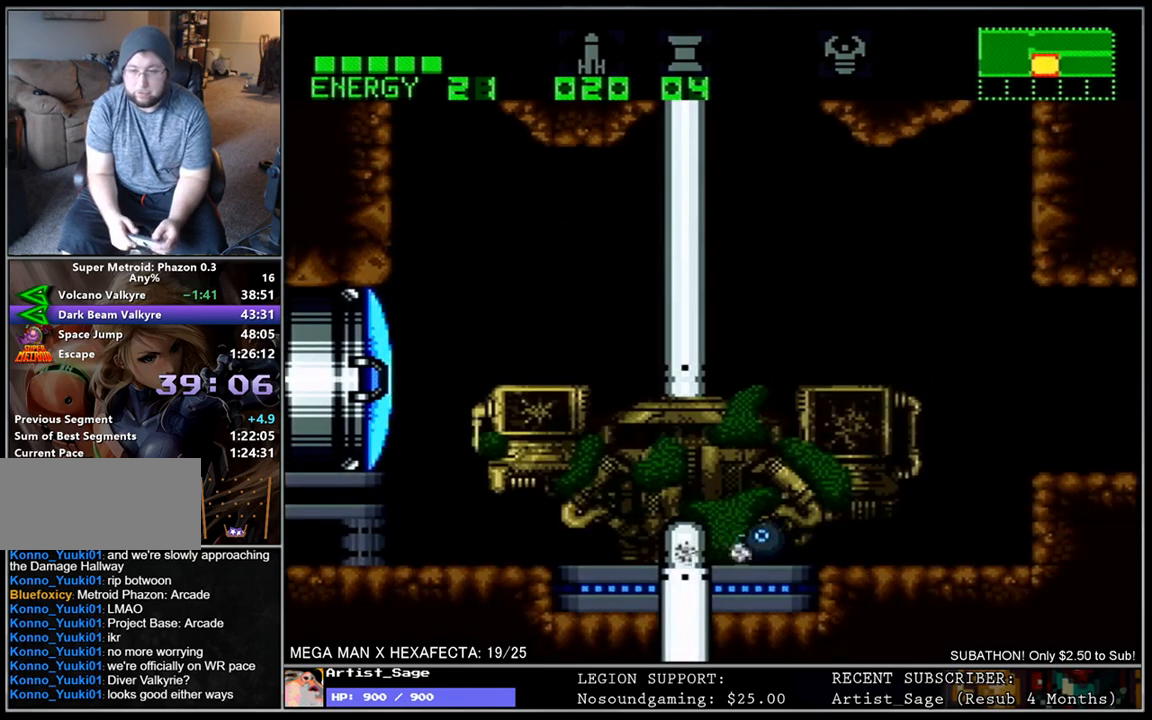
{"buttons": ["L1", "DPAD_RIGHT"], "events": []}
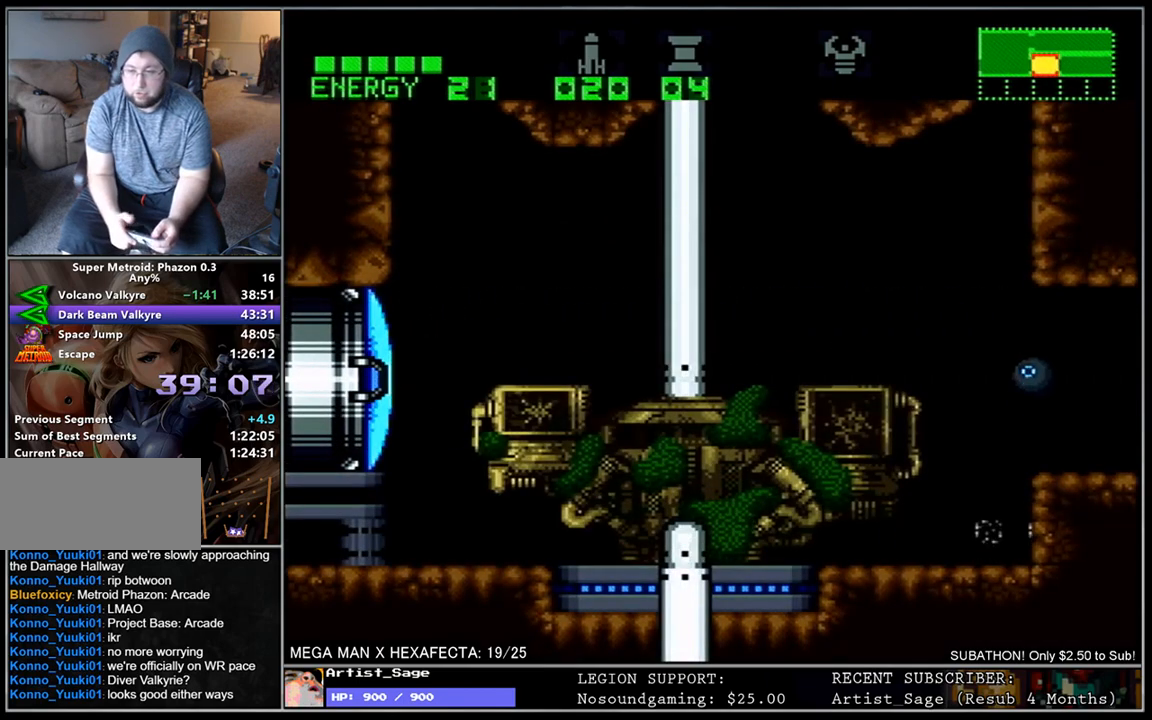
{"buttons": [], "events": [[167, "DPAD_RIGHT", "up"], [167, "DPAD_UP", "down"], [217, "DPAD_RIGHT", "down"], [250, "DPAD_UP", "up"], [450, "DPAD_RIGHT", "up"], [500, "L1", "up"]]}
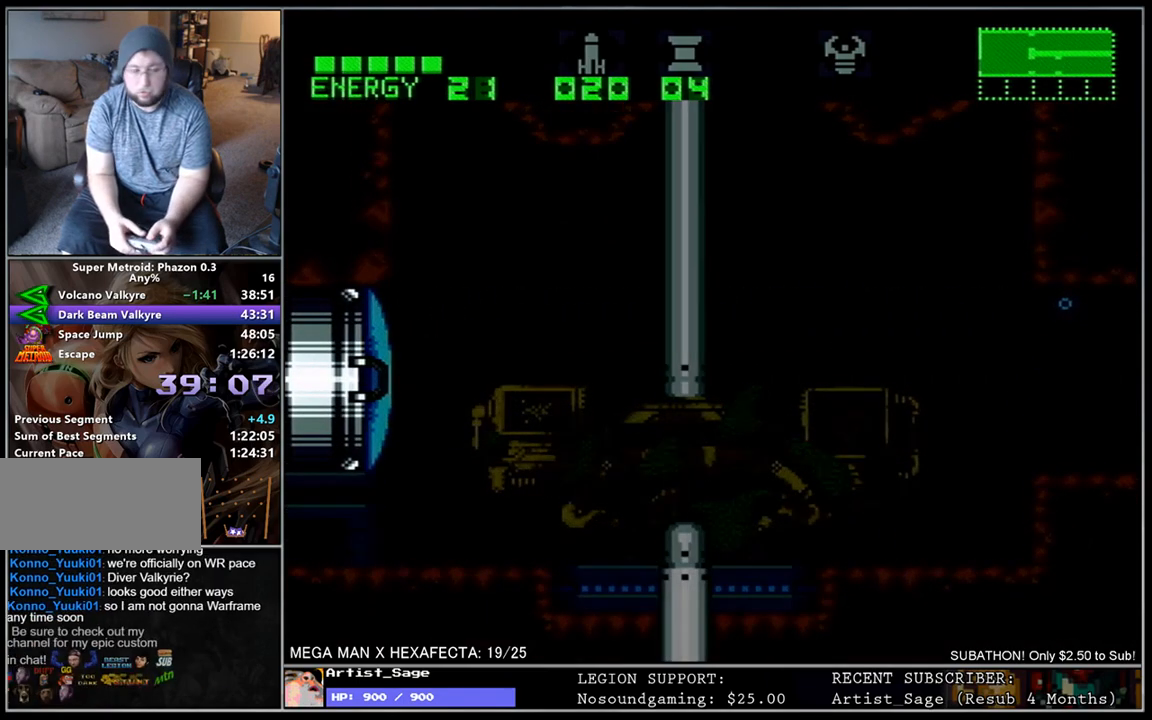
{"buttons": [], "events": []}
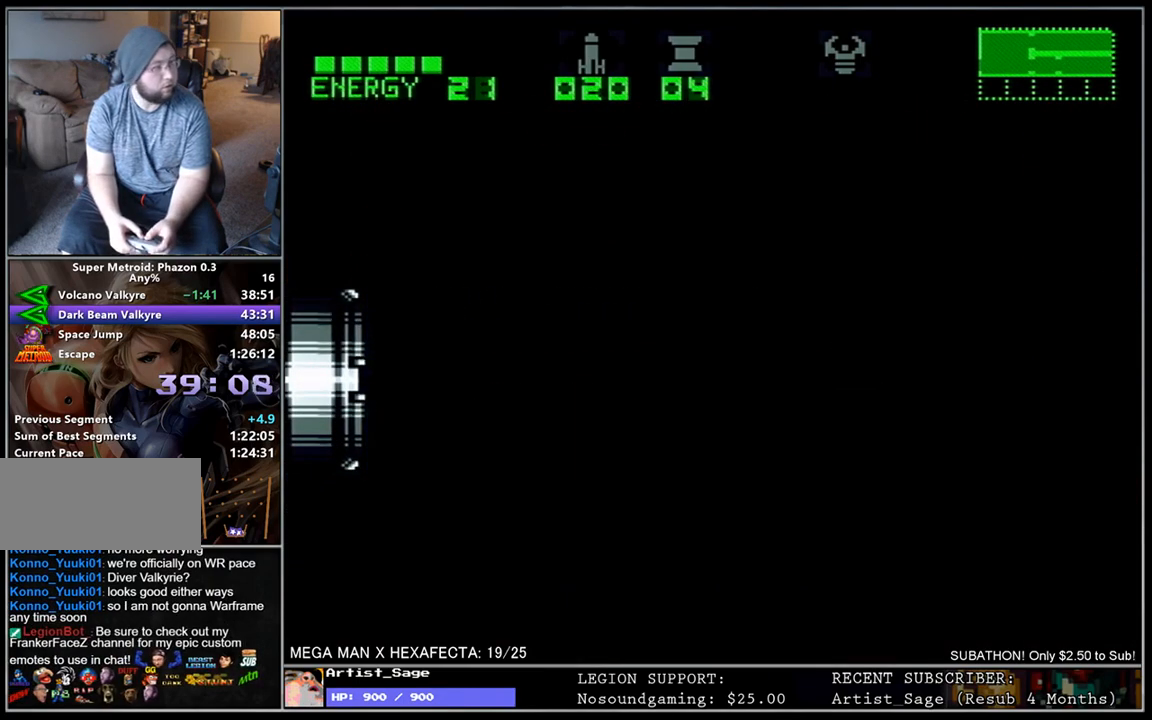
{"buttons": [], "events": []}
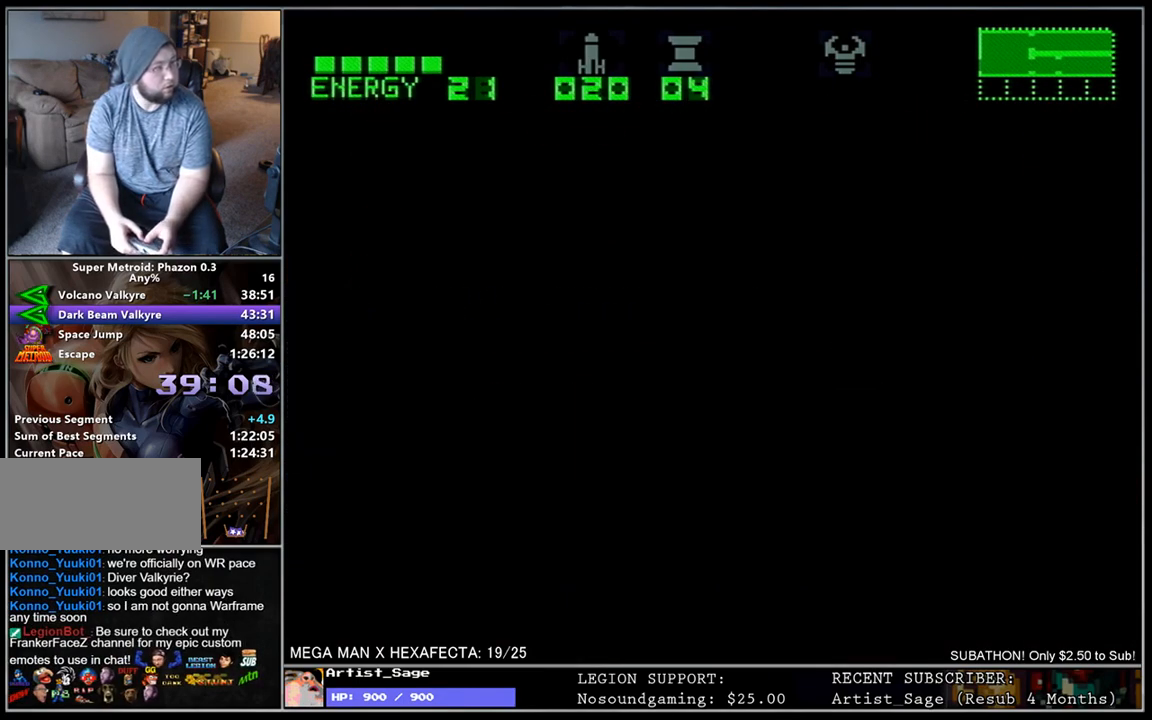
{"buttons": [], "events": []}
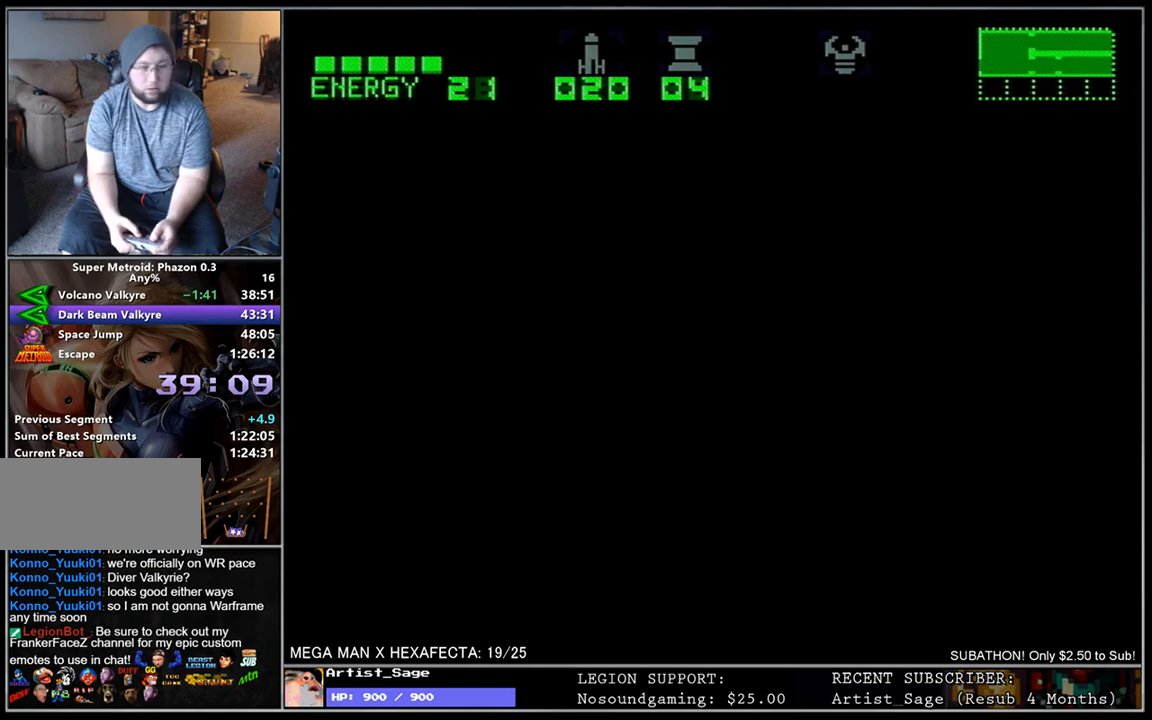
{"buttons": ["L1", "DPAD_RIGHT"], "events": [[217, "DPAD_RIGHT", "down"], [250, "L1", "down"]]}
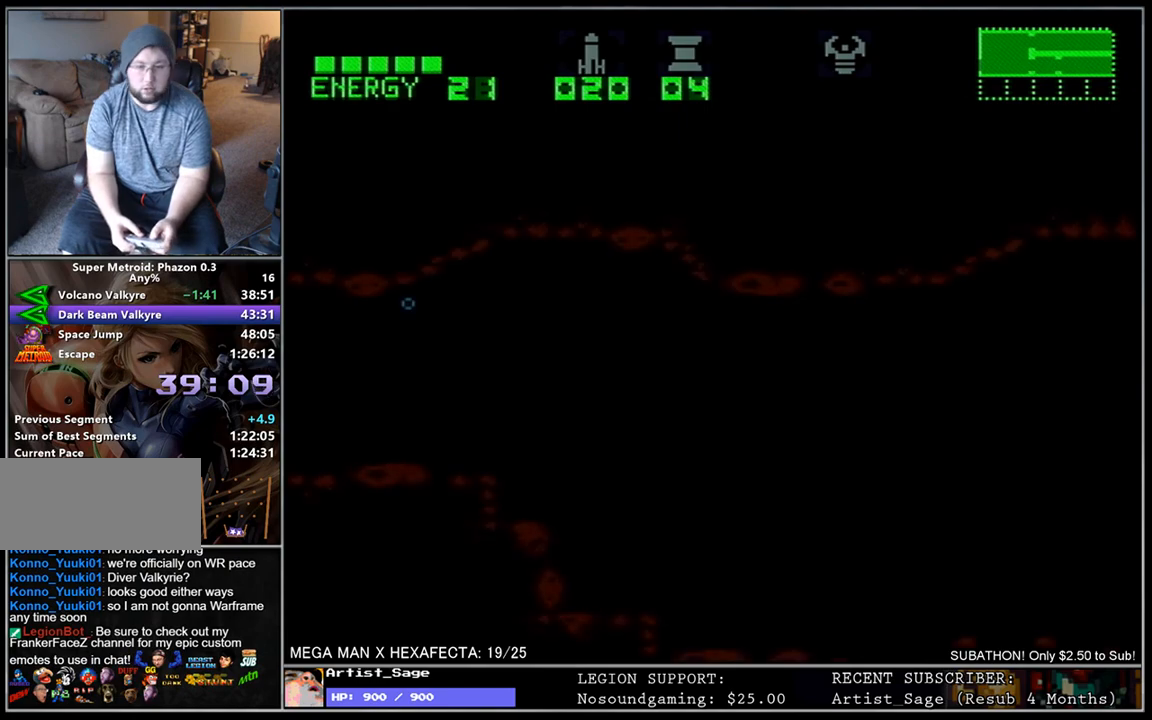
{"buttons": ["L1", "DPAD_UP"], "events": [[67, "DPAD_RIGHT", "up"], [183, "L1", "up"], [233, "DPAD_RIGHT", "down"], [417, "L1", "down"], [467, "DPAD_UP", "down"], [500, "DPAD_RIGHT", "up"]]}
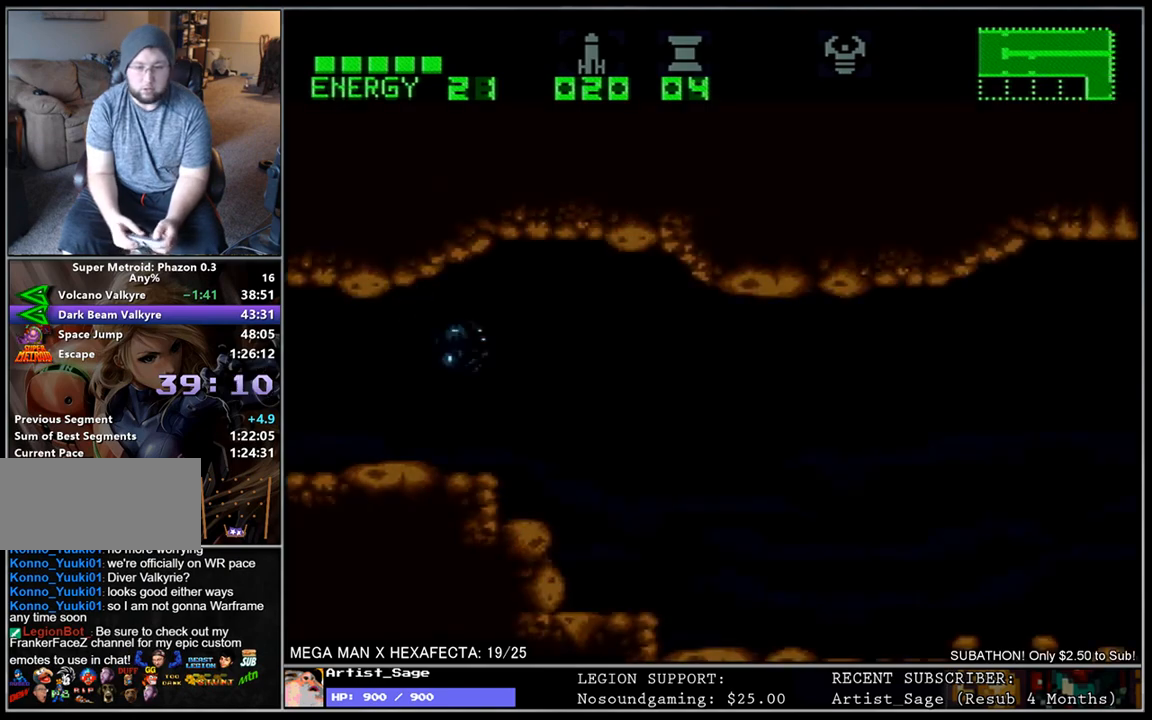
{"buttons": ["L1", "DPAD_RIGHT"], "events": [[33, "DPAD_RIGHT", "down"], [67, "DPAD_UP", "up"]]}
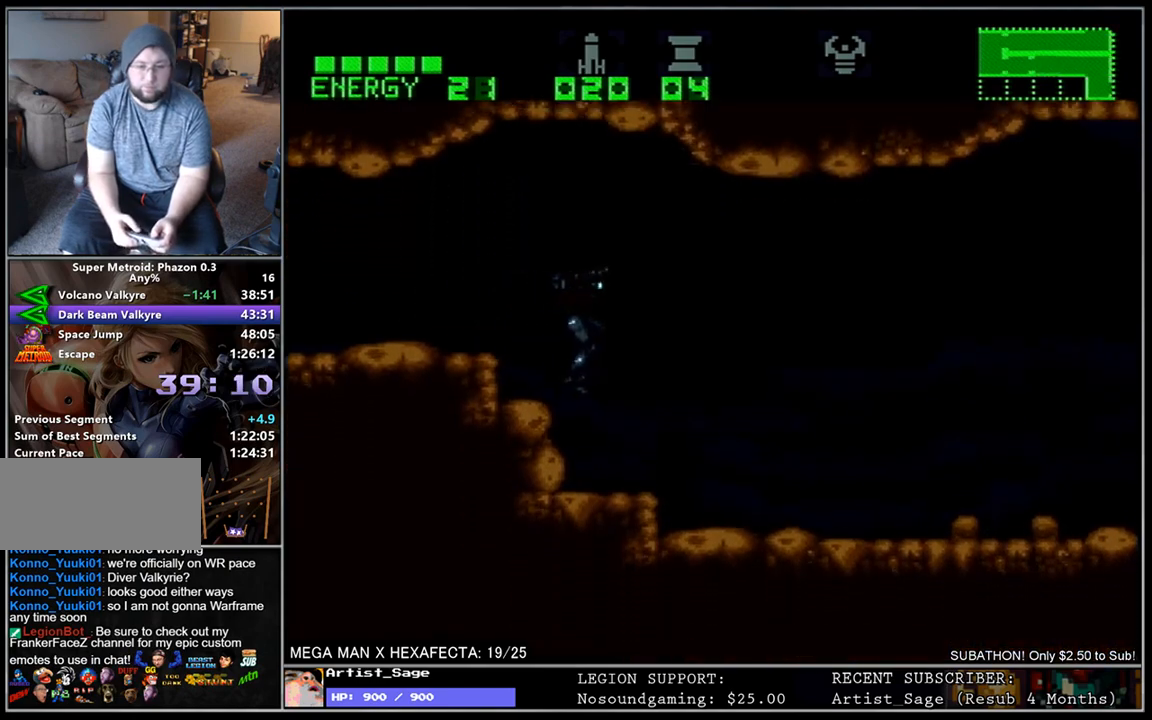
{"buttons": ["L1", "DPAD_RIGHT"], "events": []}